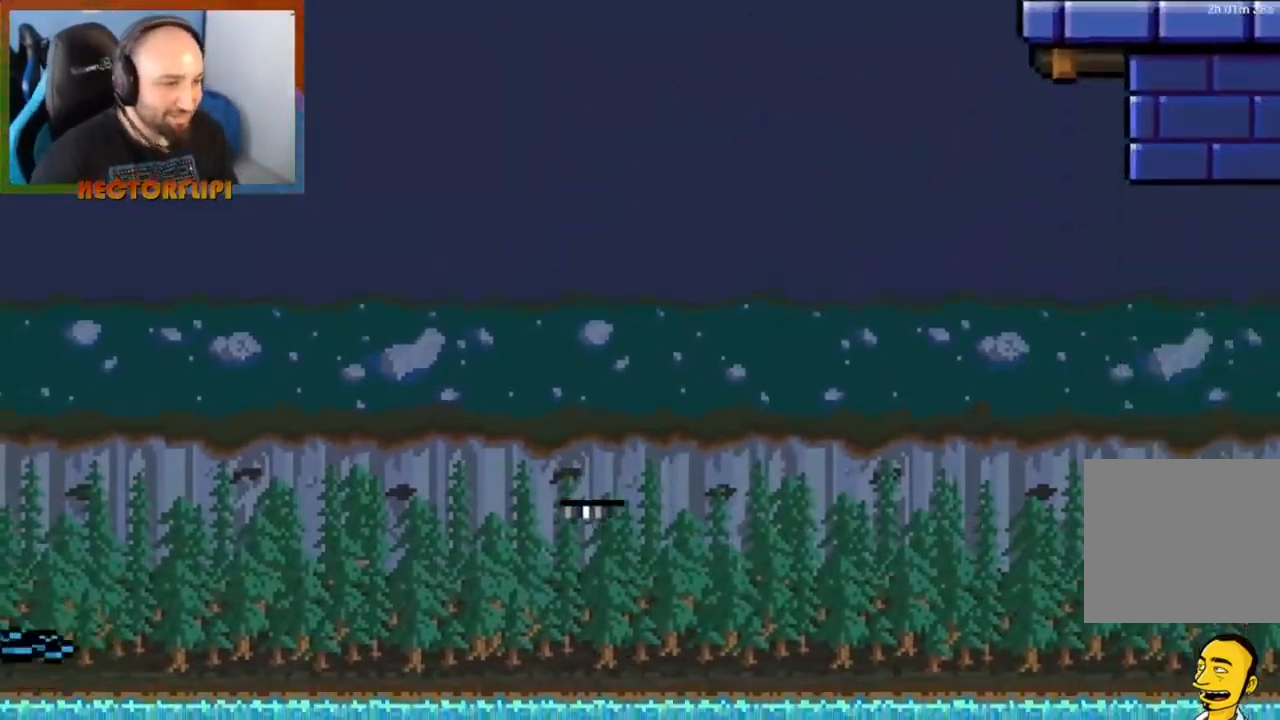
Gameplay with a controller (Xbox layout); each line is a JSON object with the inputs held at the frame after it. "events" lists button and stick changes between this image and that frame as [ms after this image, input, new state], when the widget could be followed in between. Not read: L3 R3.
{"buttons": ["L1"], "left_stick": "center", "right_stick": "center", "events": [[450, "L1", "down"]]}
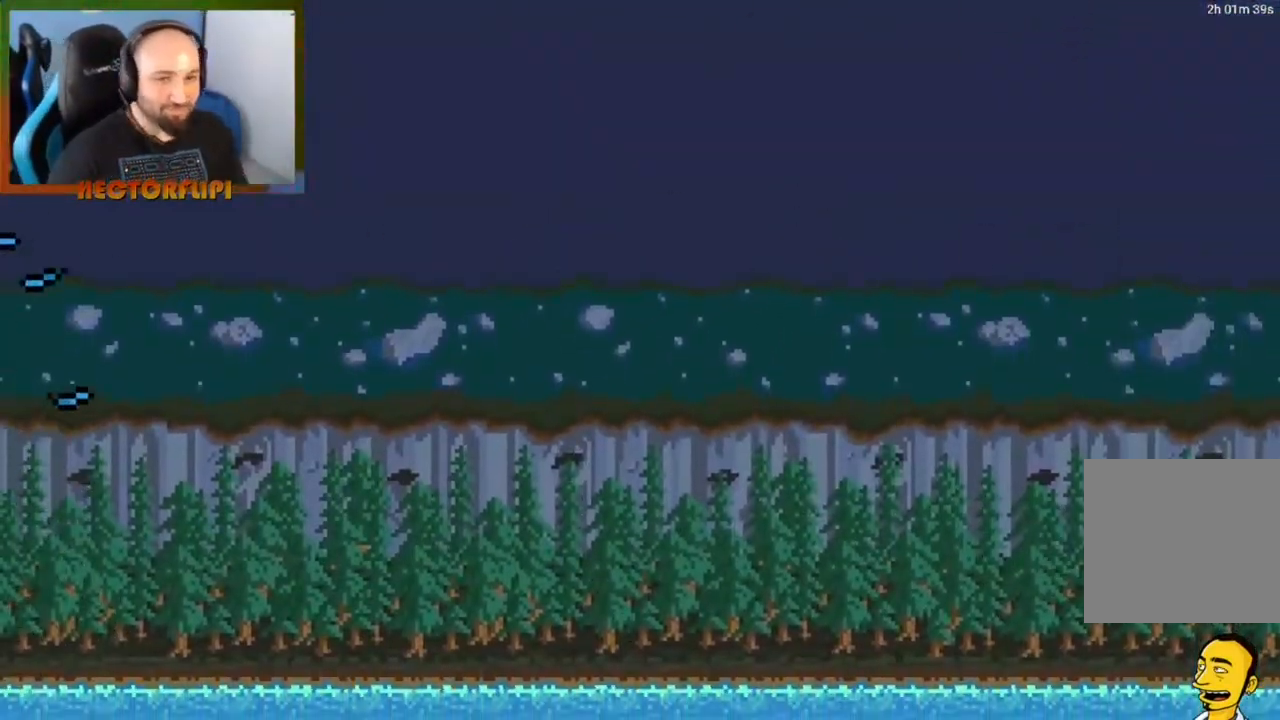
{"buttons": ["L1"], "left_stick": "center", "right_stick": "center", "events": []}
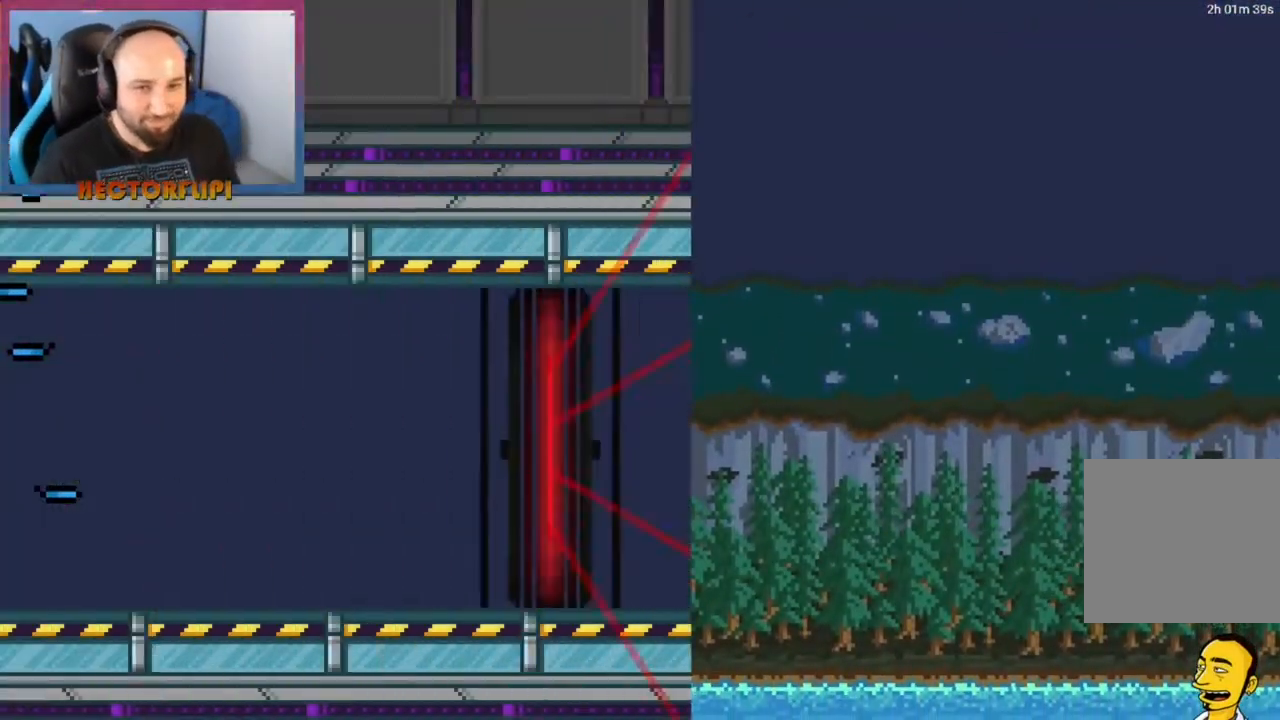
{"buttons": ["L1"], "left_stick": "center", "right_stick": "center", "events": []}
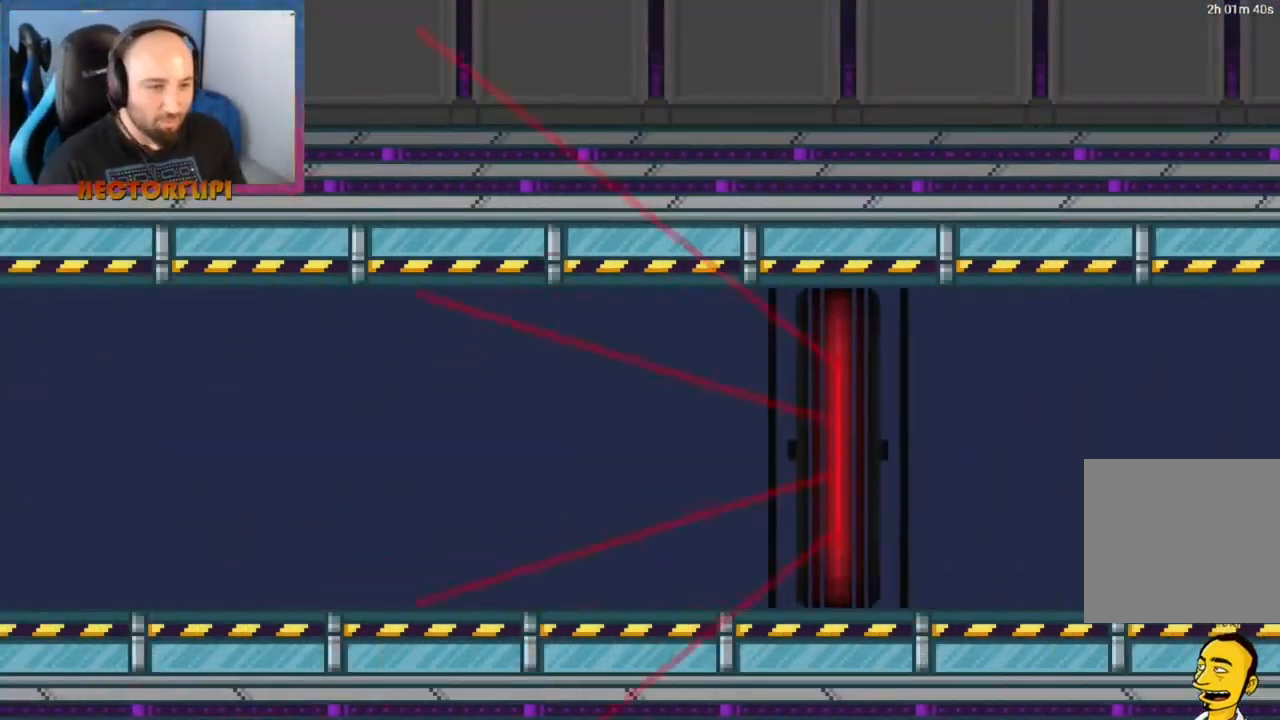
{"buttons": ["L1"], "left_stick": "up-right", "right_stick": "center", "events": [[117, "right_stick", "down-right"], [200, "left_stick", "left"], [300, "right_stick", "left"], [417, "right_stick", "center"], [433, "left_stick", "up-right"]]}
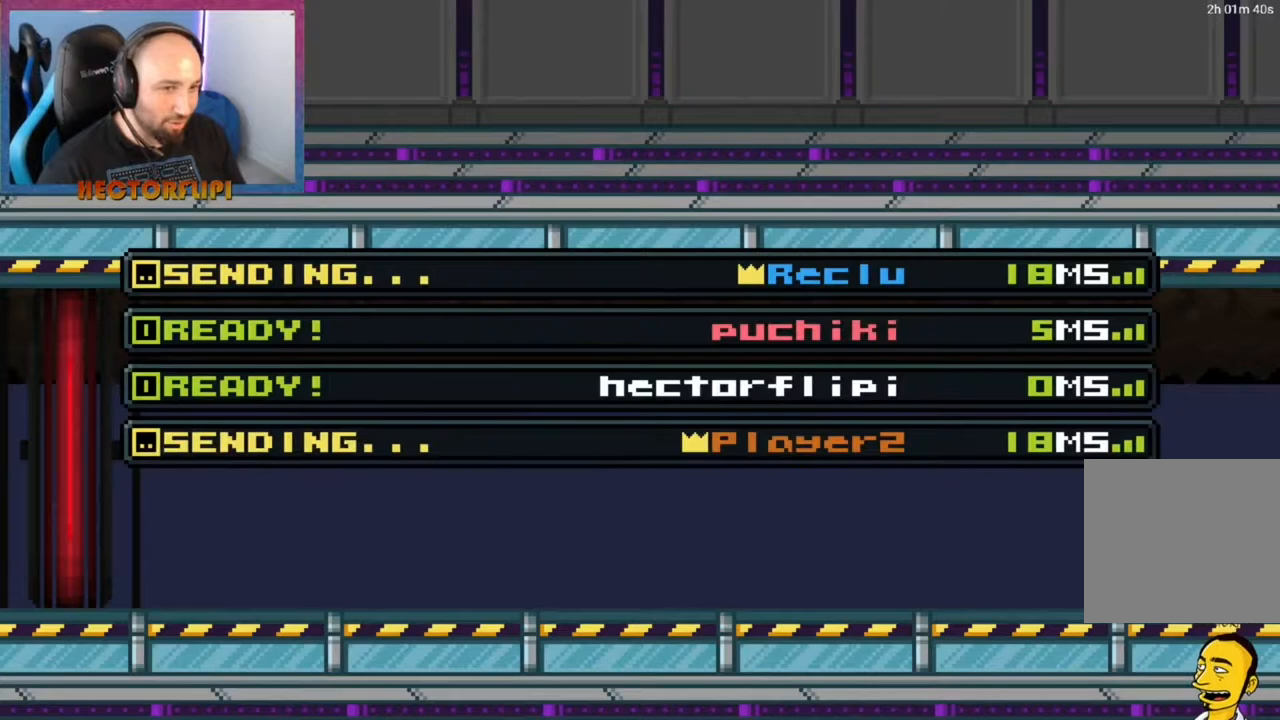
{"buttons": [], "left_stick": "center", "right_stick": "center", "events": [[83, "left_stick", "center"], [483, "L1", "up"]]}
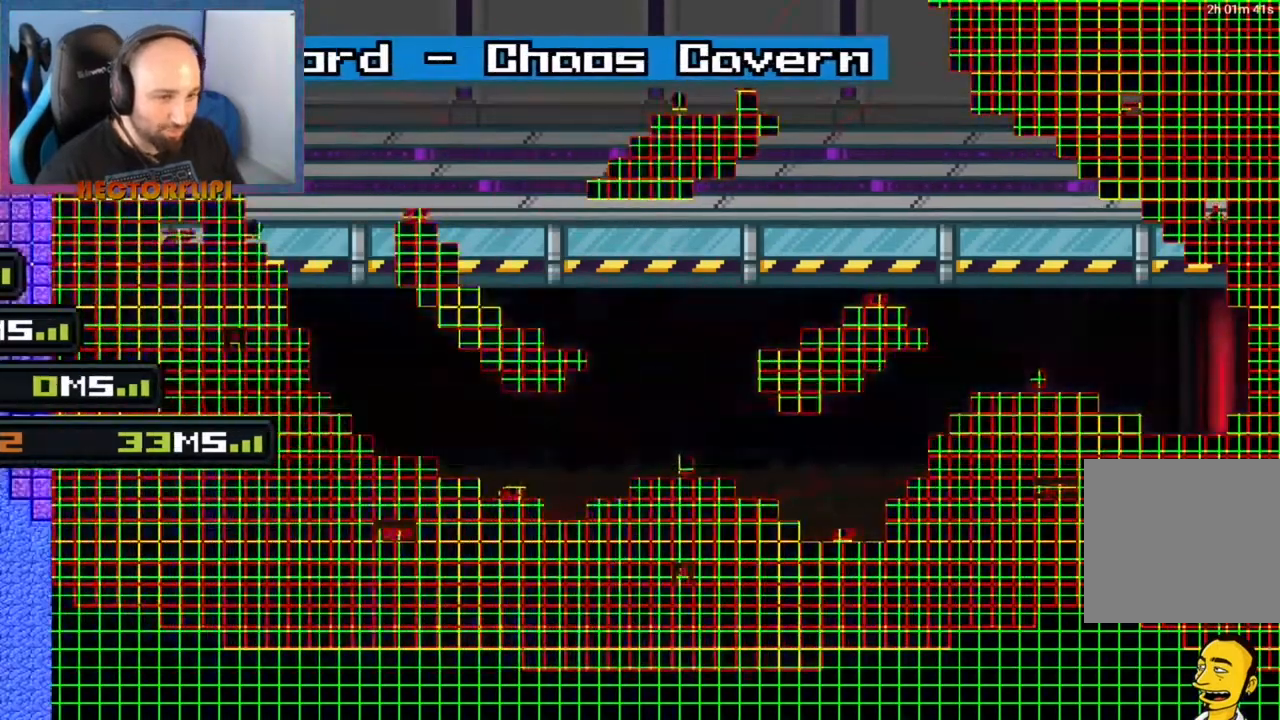
{"buttons": ["L1"], "left_stick": "center", "right_stick": "center", "events": [[383, "L1", "down"]]}
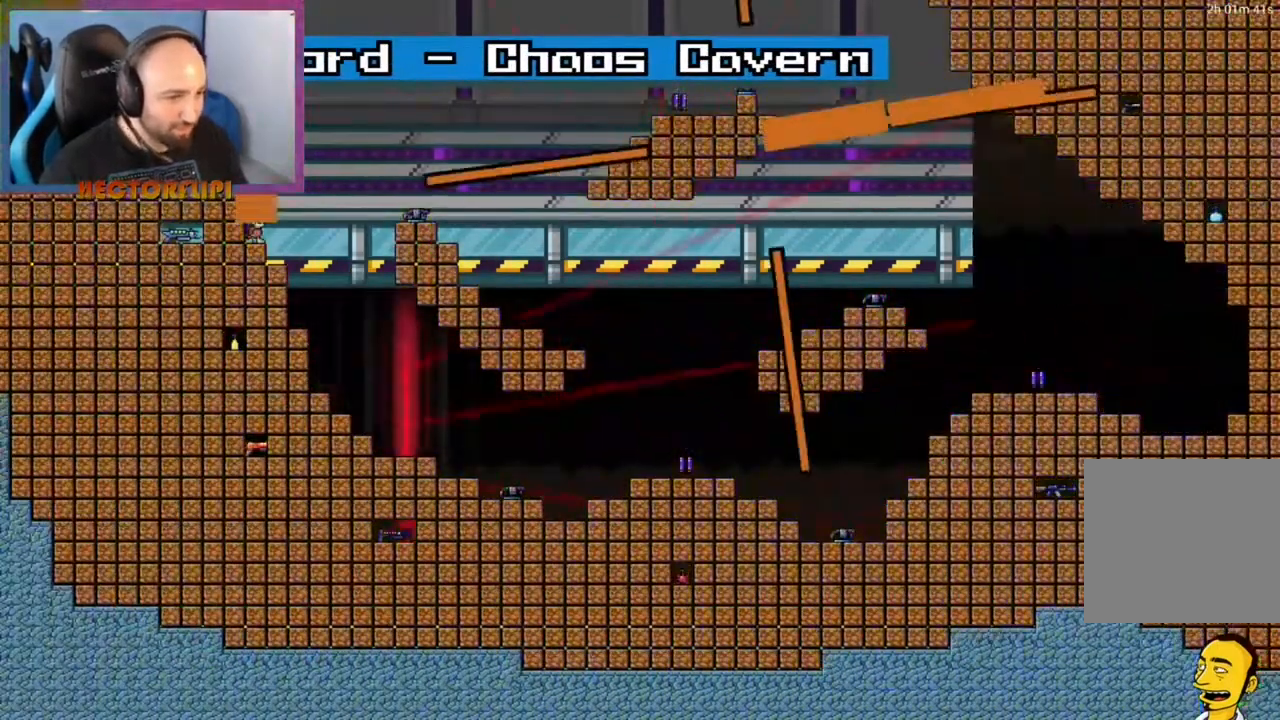
{"buttons": ["L1"], "left_stick": "center", "right_stick": "center", "events": []}
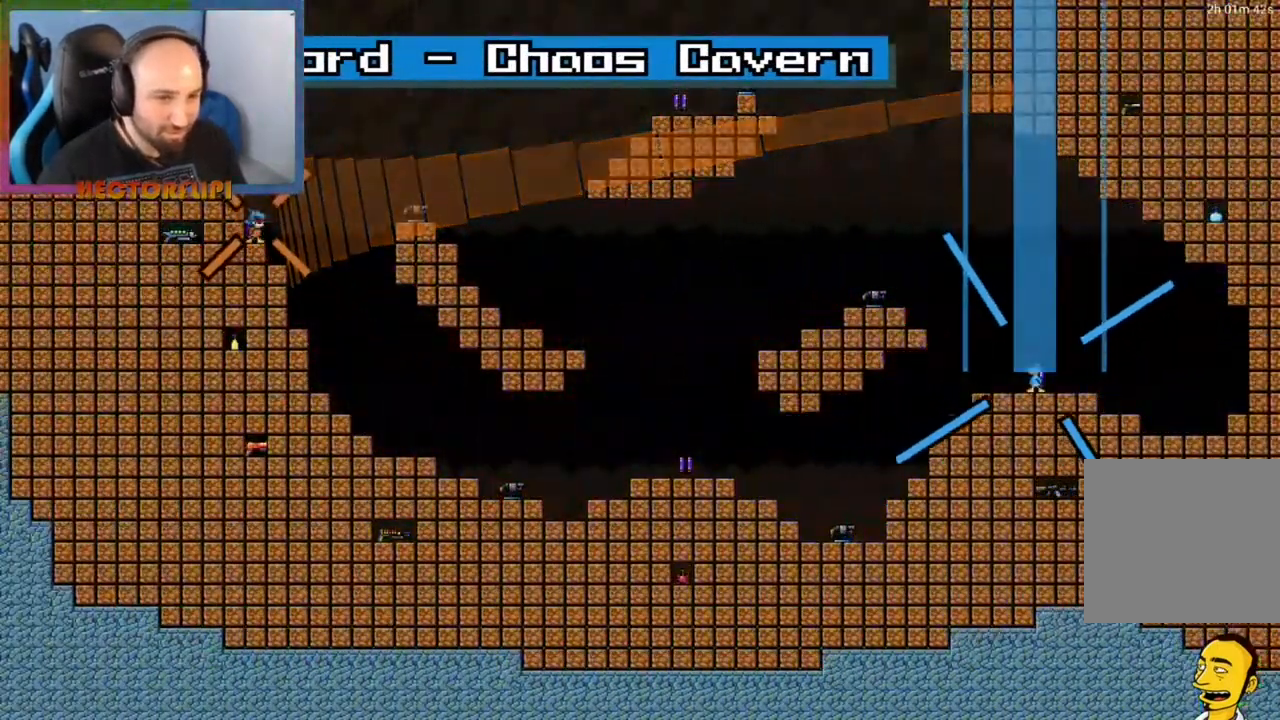
{"buttons": ["L1"], "left_stick": "center", "right_stick": "center", "events": []}
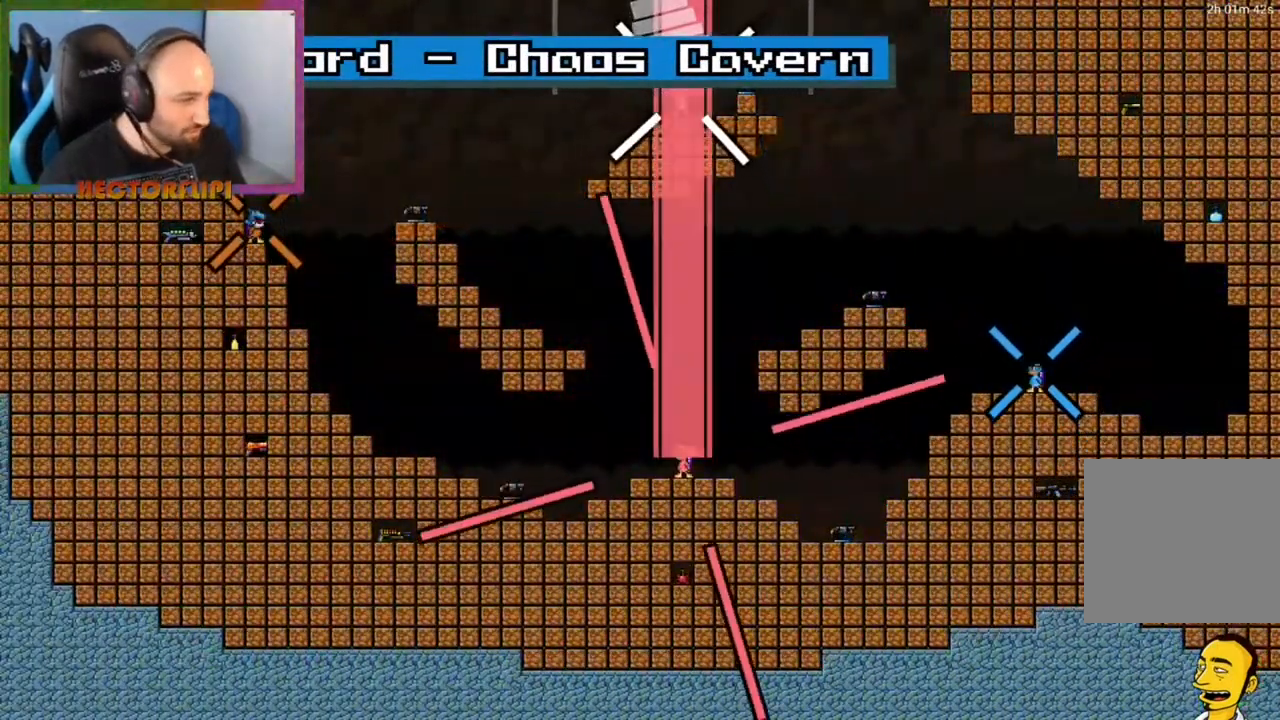
{"buttons": ["L1"], "left_stick": "right", "right_stick": "center", "events": [[450, "left_stick", "right"]]}
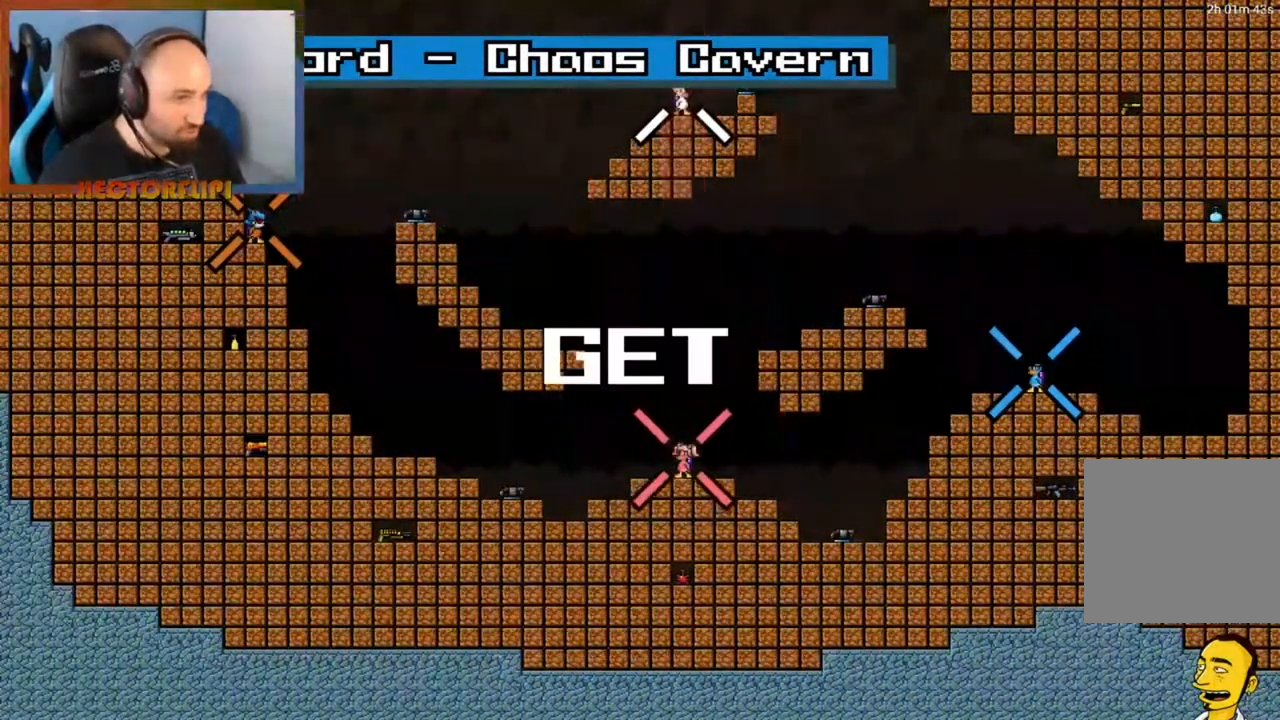
{"buttons": ["L1"], "left_stick": "center", "right_stick": "center", "events": [[83, "left_stick", "center"]]}
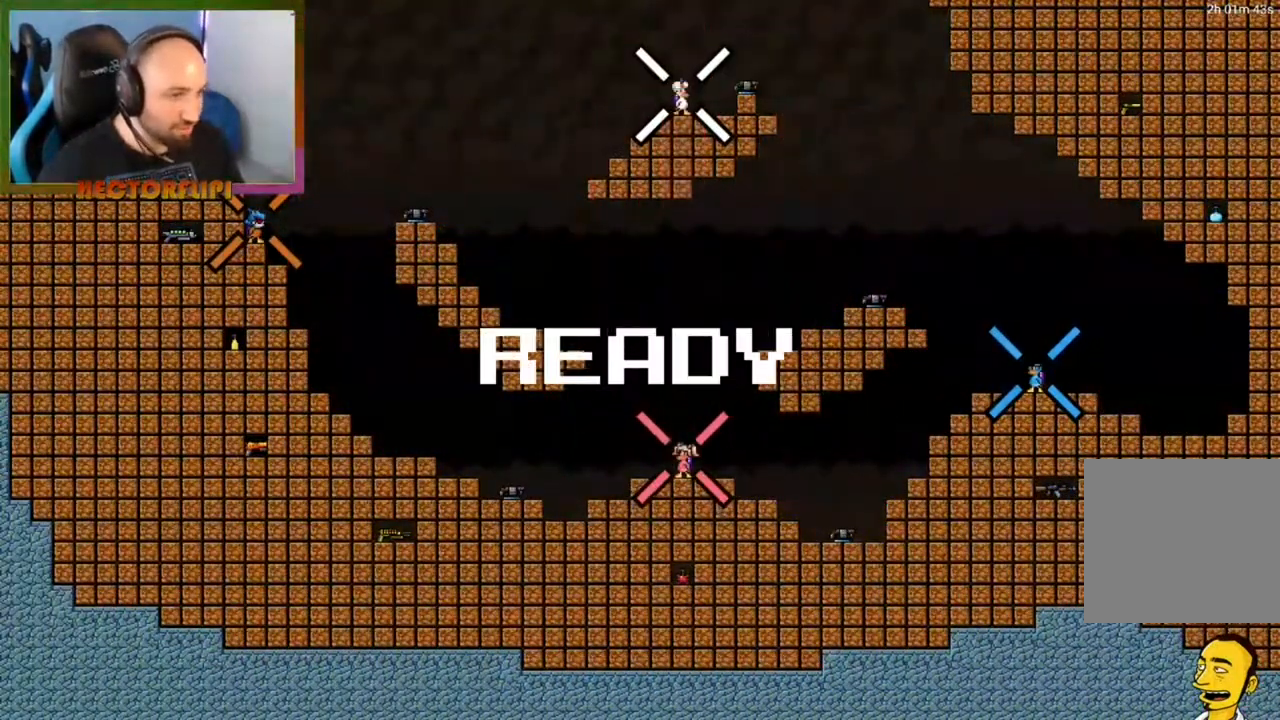
{"buttons": [], "left_stick": "center", "right_stick": "center", "events": [[83, "left_stick", "up-right"], [167, "A", "down"], [300, "A", "up"], [383, "left_stick", "center"], [433, "L1", "up"]]}
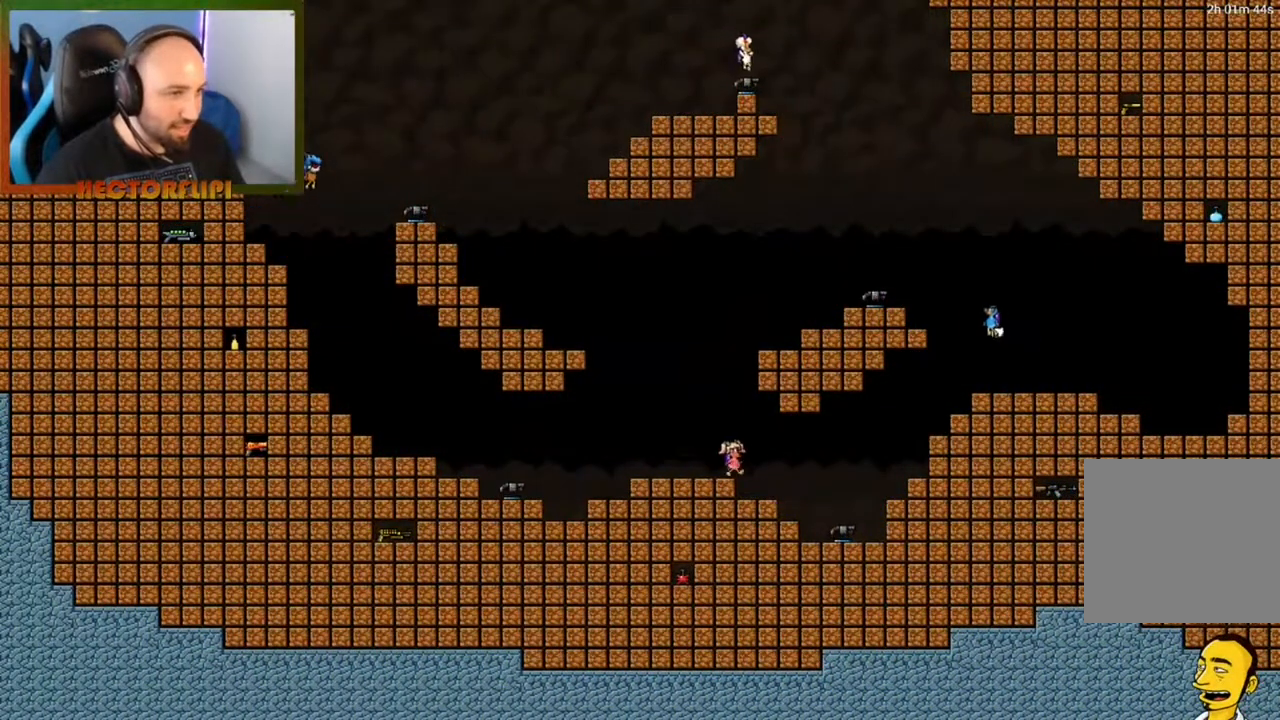
{"buttons": [], "left_stick": "left", "right_stick": "center", "events": [[83, "Y", "down"], [183, "Y", "up"], [417, "left_stick", "left"]]}
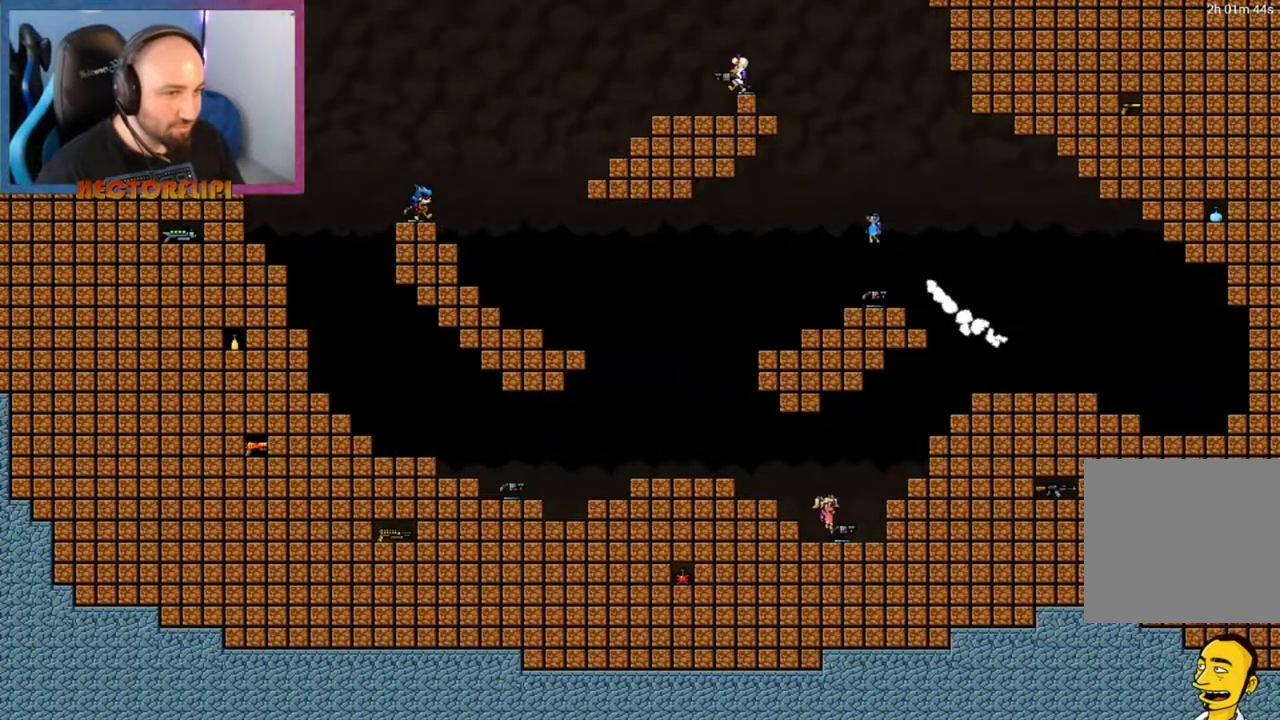
{"buttons": ["A"], "left_stick": "left", "right_stick": "center", "events": [[50, "A", "down"], [117, "left_stick", "center"], [167, "left_stick", "left"], [317, "A", "up"], [400, "A", "down"]]}
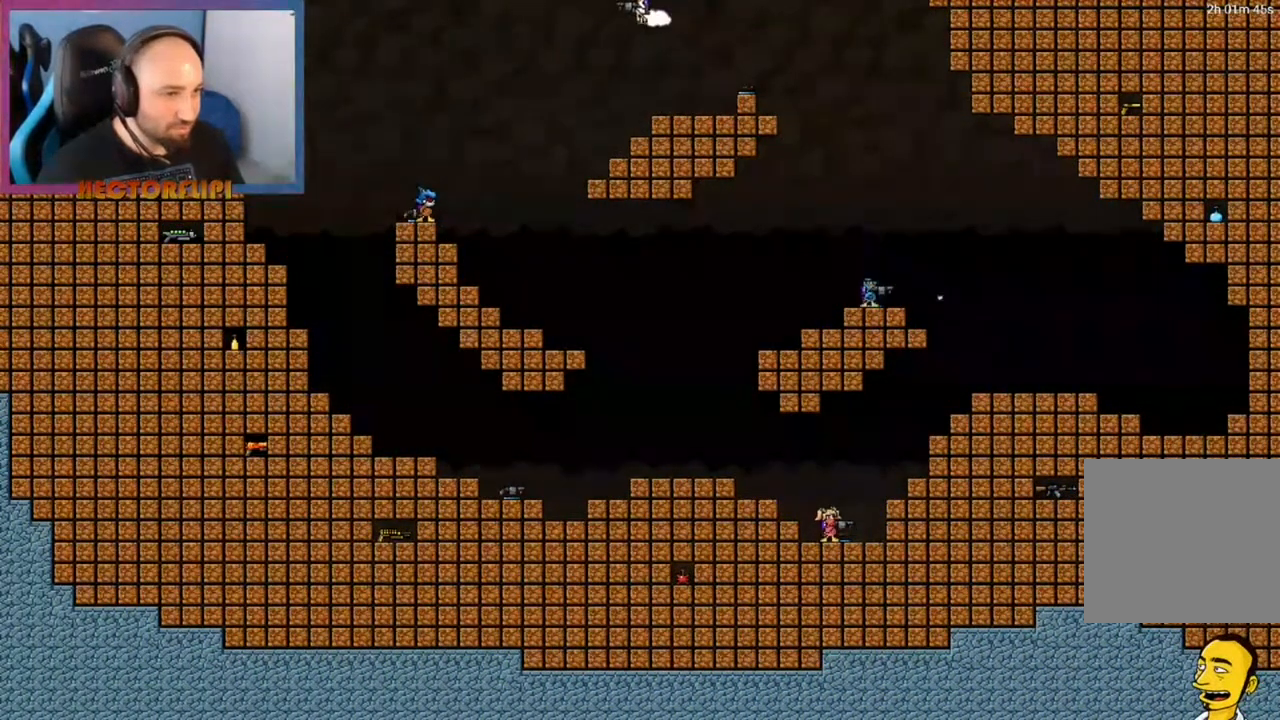
{"buttons": [], "left_stick": "left", "right_stick": "center", "events": [[333, "A", "up"]]}
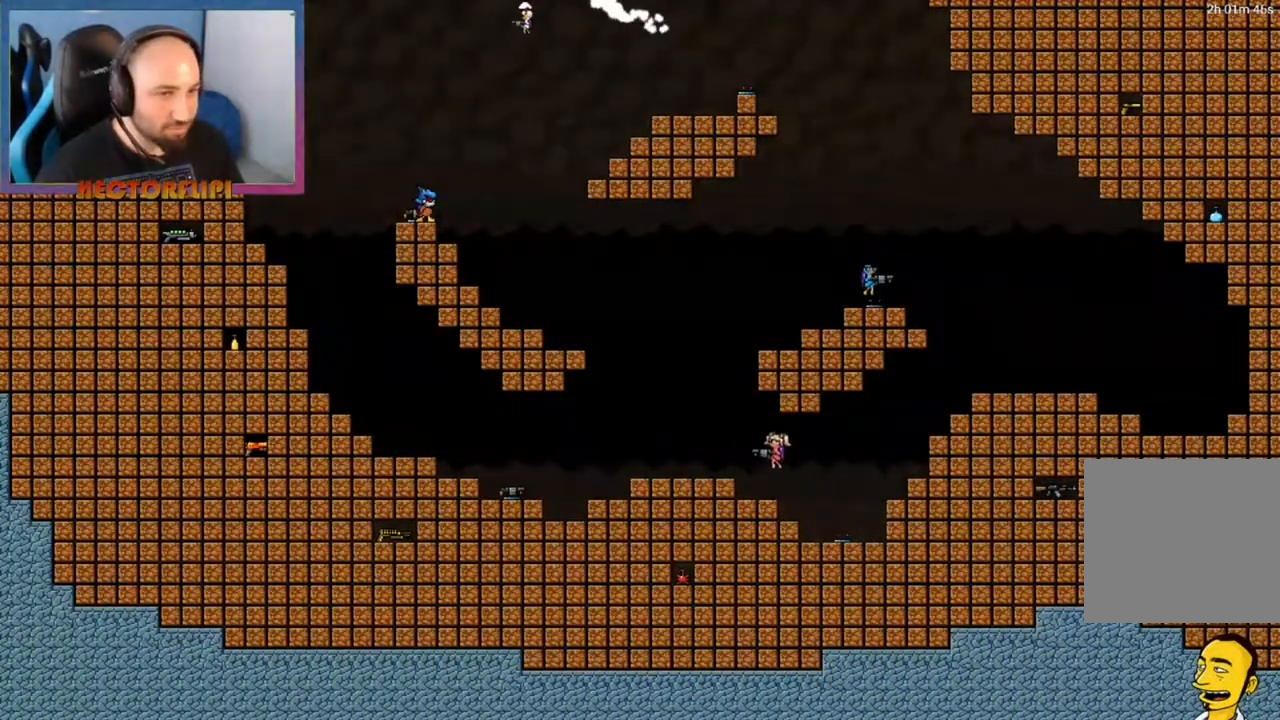
{"buttons": ["A"], "left_stick": "left", "right_stick": "center", "events": [[317, "A", "down"]]}
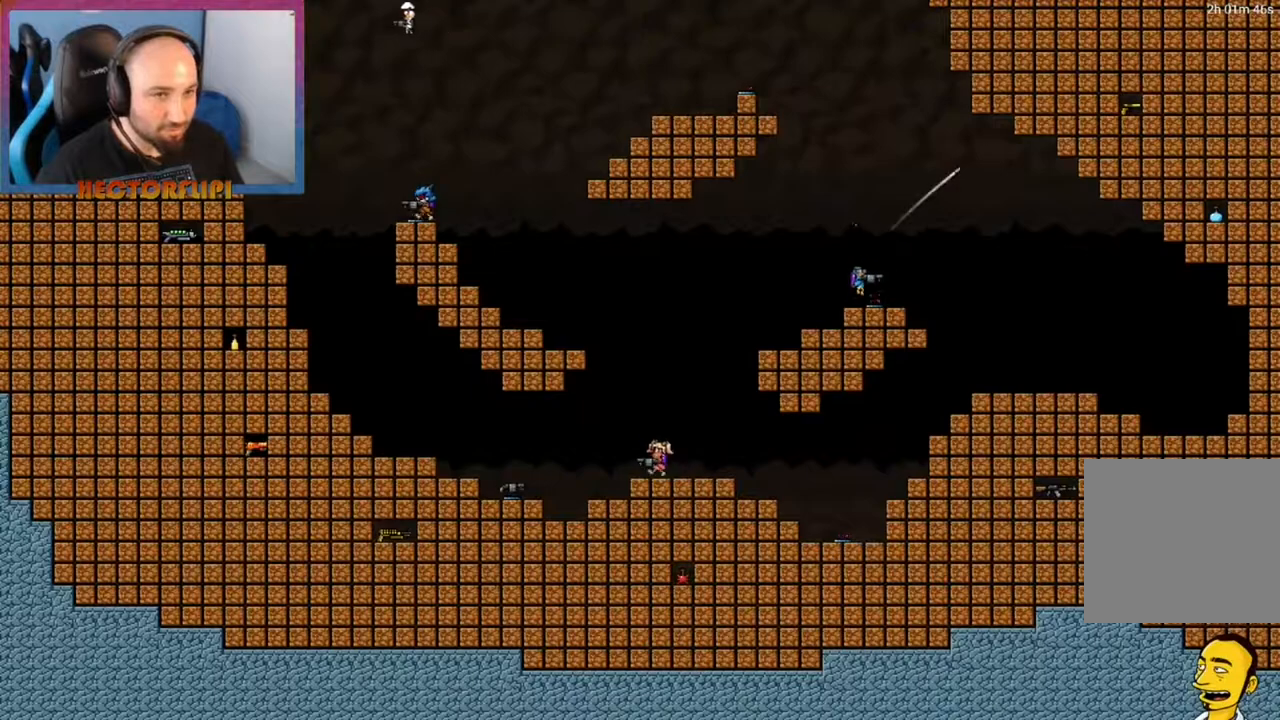
{"buttons": [], "left_stick": "left", "right_stick": "center", "events": [[433, "A", "up"]]}
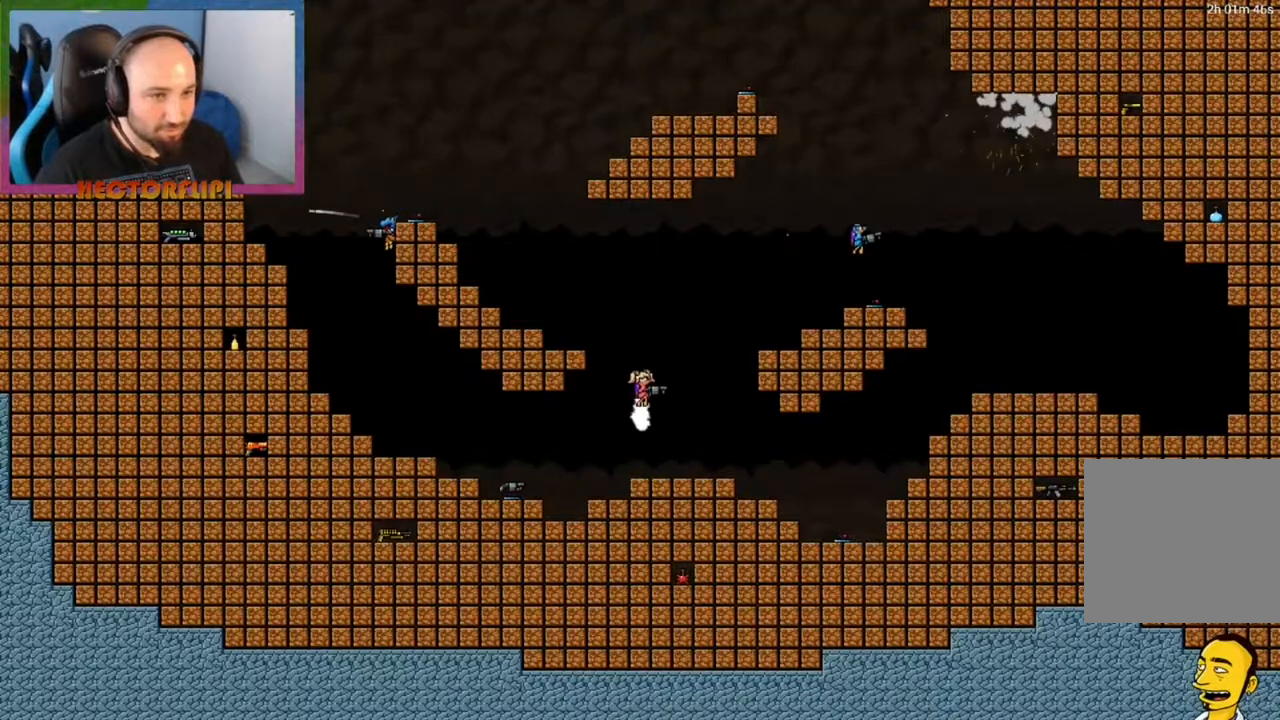
{"buttons": [], "left_stick": "left", "right_stick": "center", "events": [[200, "A", "down"], [400, "A", "up"]]}
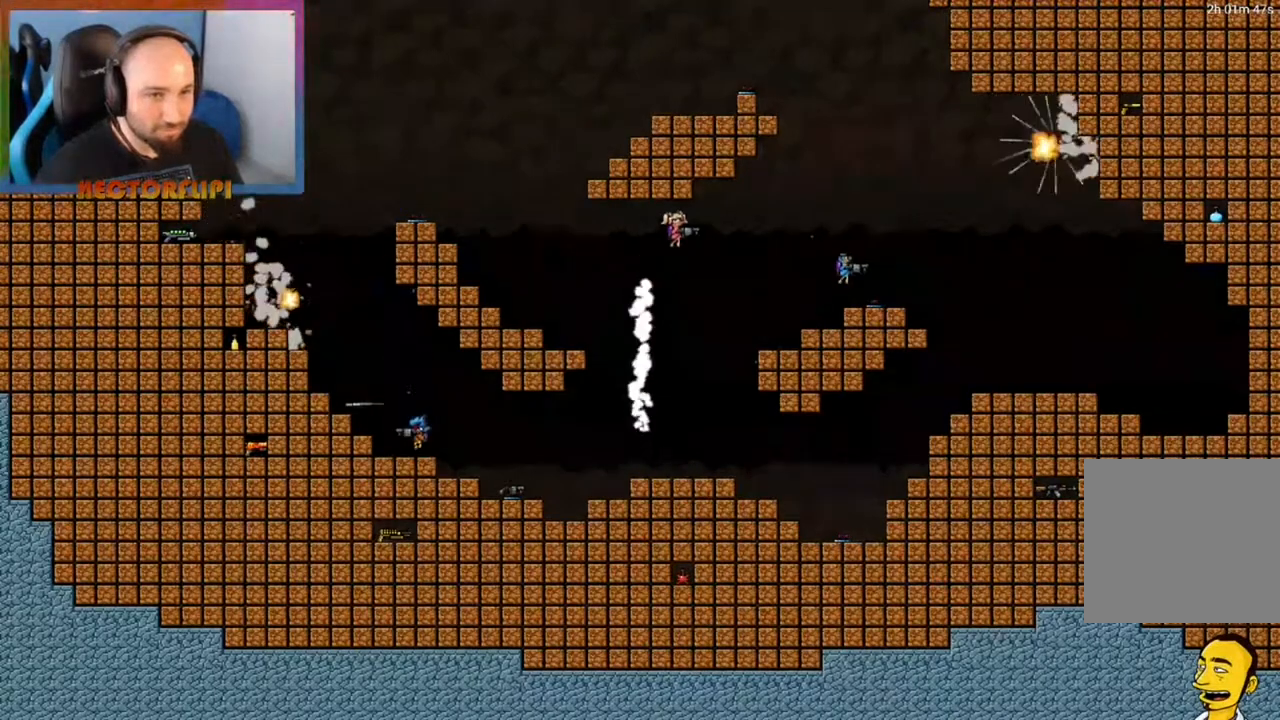
{"buttons": [], "left_stick": "right", "right_stick": "center", "events": [[417, "left_stick", "right"]]}
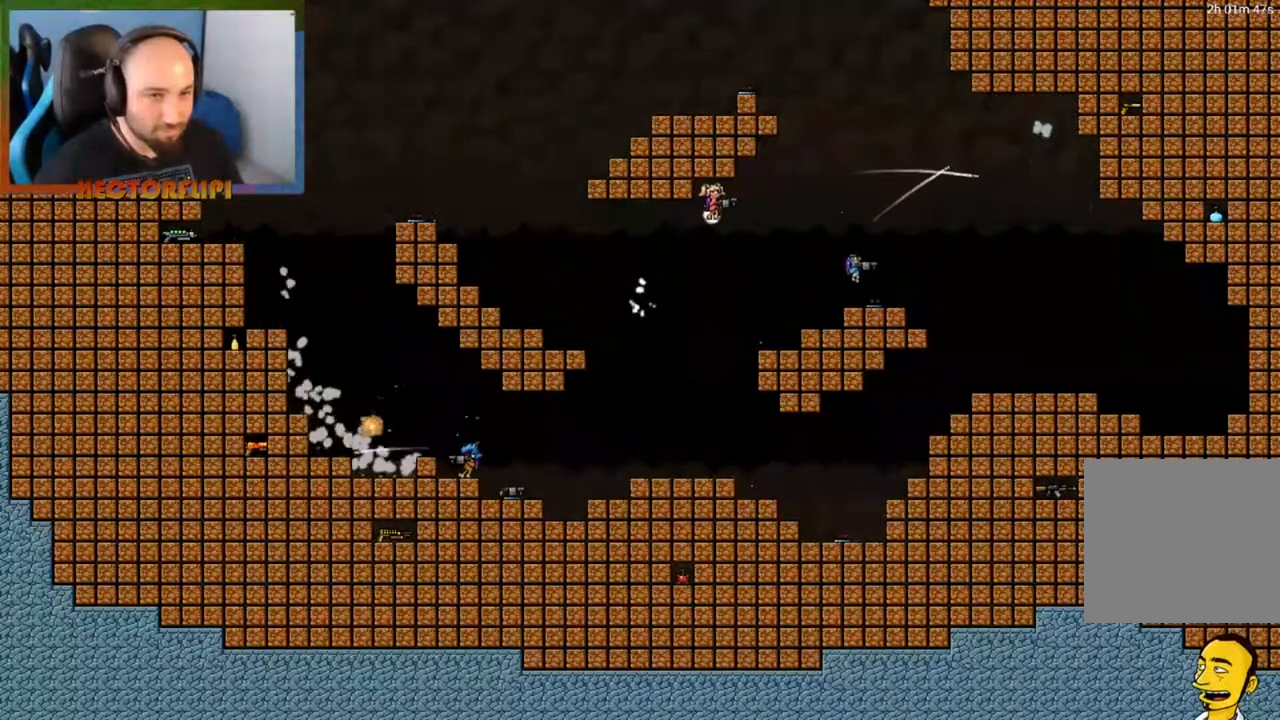
{"buttons": [], "left_stick": "center", "right_stick": "center", "events": [[83, "X", "down"], [133, "left_stick", "center"], [183, "X", "up"], [283, "X", "down"], [367, "X", "up"], [433, "X", "down"], [500, "X", "up"]]}
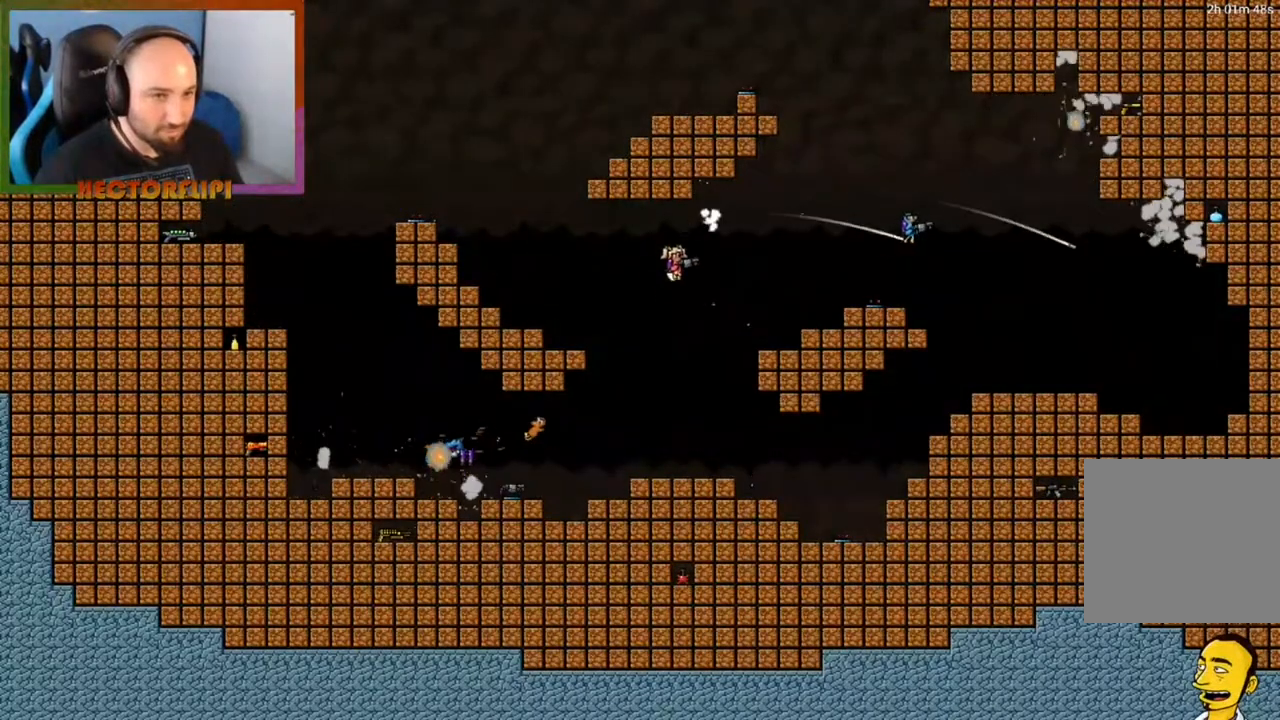
{"buttons": [], "left_stick": "center", "right_stick": "center", "events": [[67, "X", "down"], [133, "X", "up"], [150, "left_stick", "right"], [200, "X", "down"], [217, "X", "up"], [267, "X", "down"], [333, "X", "up"], [333, "left_stick", "center"], [400, "X", "down"], [483, "X", "up"]]}
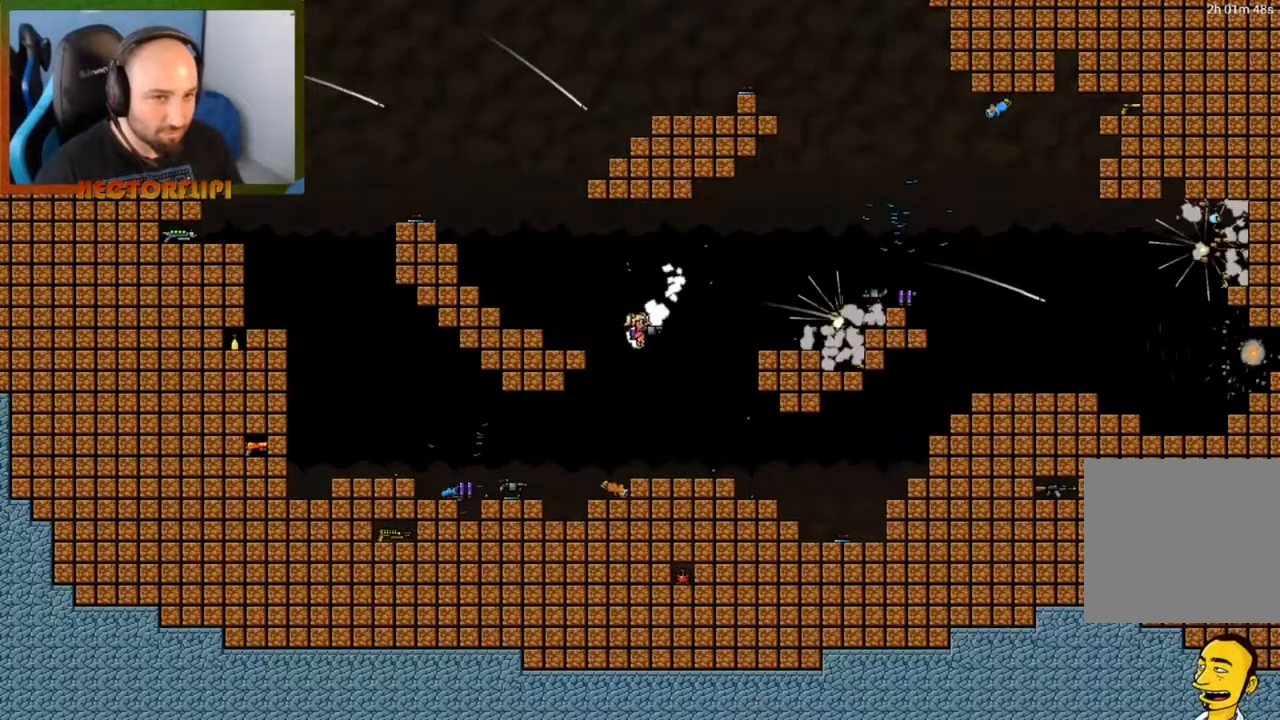
{"buttons": [], "left_stick": "right", "right_stick": "center", "events": [[17, "X", "down"], [50, "left_stick", "right"], [67, "X", "up"], [133, "X", "down"], [200, "X", "up"], [267, "X", "down"], [333, "X", "up"], [383, "X", "down"], [450, "X", "up"]]}
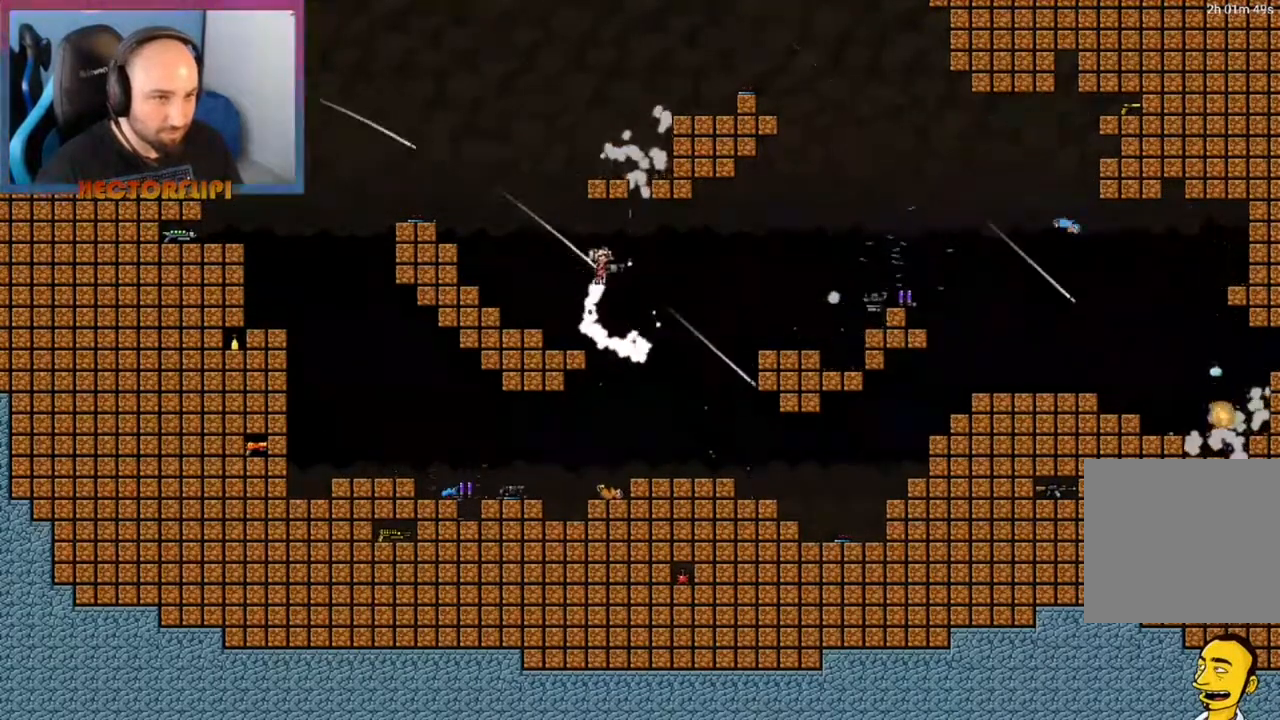
{"buttons": [], "left_stick": "center", "right_stick": "center", "events": [[17, "X", "down"], [83, "X", "up"], [100, "left_stick", "center"], [133, "X", "down"], [150, "X", "up"], [233, "X", "down"], [300, "X", "up"], [350, "left_stick", "right"], [367, "X", "down"], [433, "X", "up"], [483, "left_stick", "center"]]}
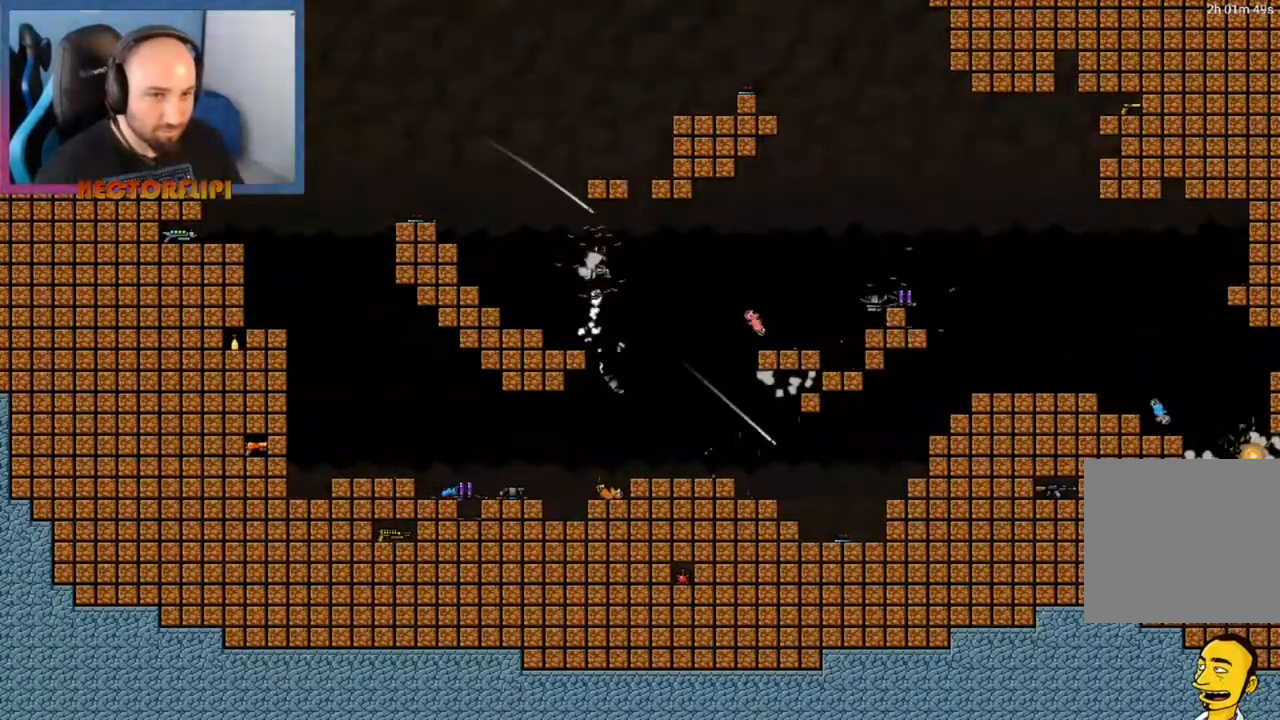
{"buttons": ["X"], "left_stick": "right", "right_stick": "center", "events": [[117, "left_stick", "left"], [133, "Y", "down"], [217, "Y", "up"], [317, "Y", "down"], [317, "left_stick", "up"], [400, "left_stick", "right"], [417, "Y", "up"], [500, "X", "down"]]}
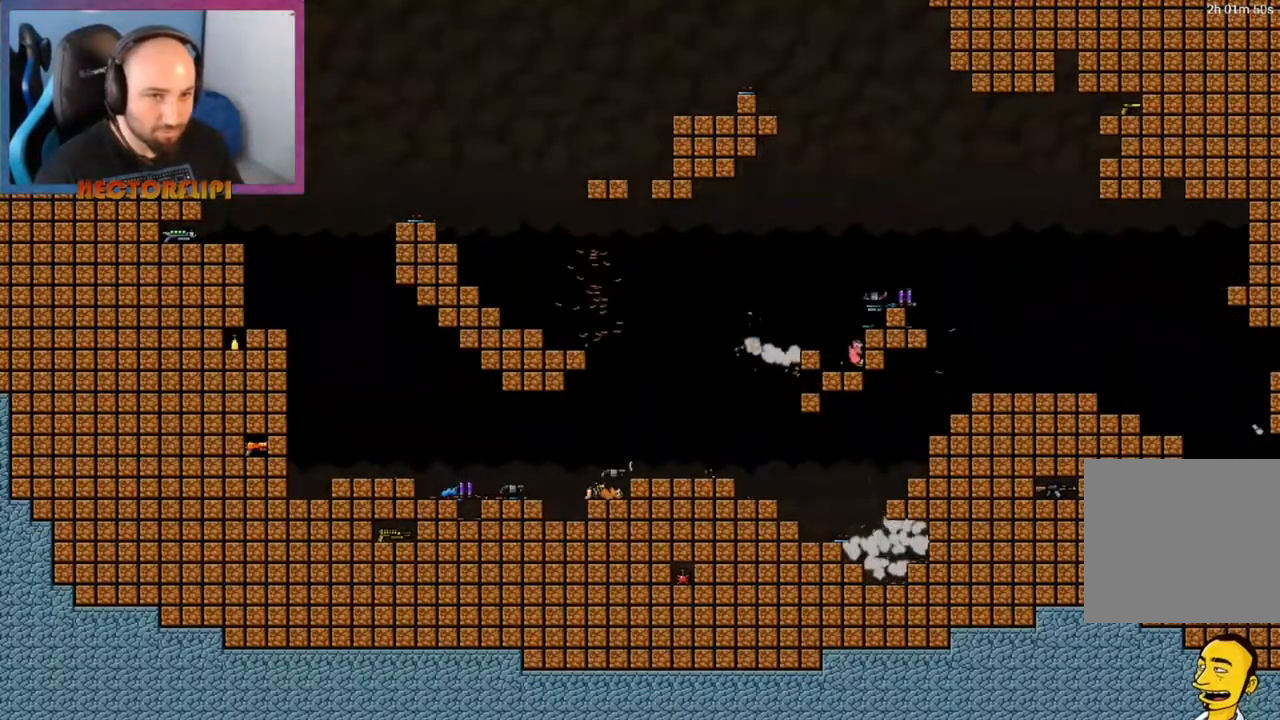
{"buttons": ["X"], "left_stick": "right", "right_stick": "center", "events": [[100, "X", "up"], [167, "X", "down"], [267, "X", "up"], [333, "X", "down"], [400, "X", "up"], [467, "X", "down"]]}
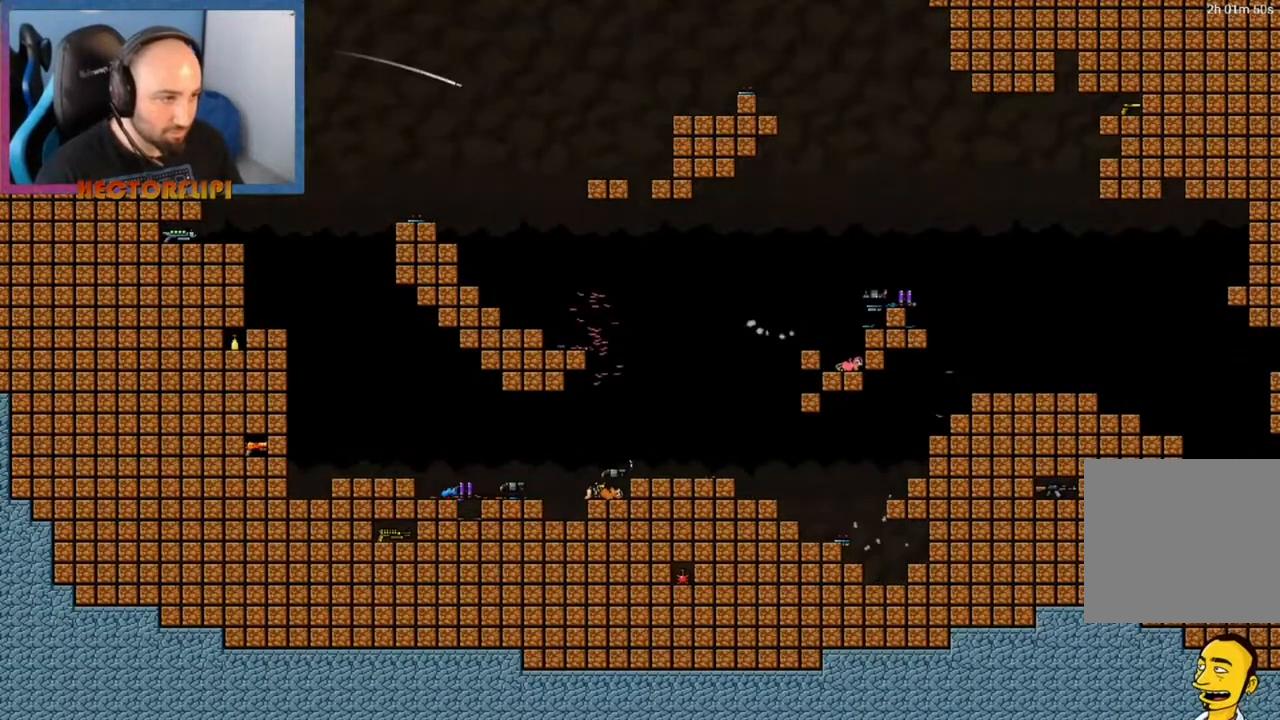
{"buttons": [], "left_stick": "up-right", "right_stick": "center", "events": [[33, "X", "up"], [67, "left_stick", "center"], [100, "X", "down"], [150, "X", "up"], [217, "X", "down"], [300, "X", "up"], [367, "X", "down"], [383, "X", "up"], [450, "X", "down"], [467, "left_stick", "up-right"], [500, "X", "up"]]}
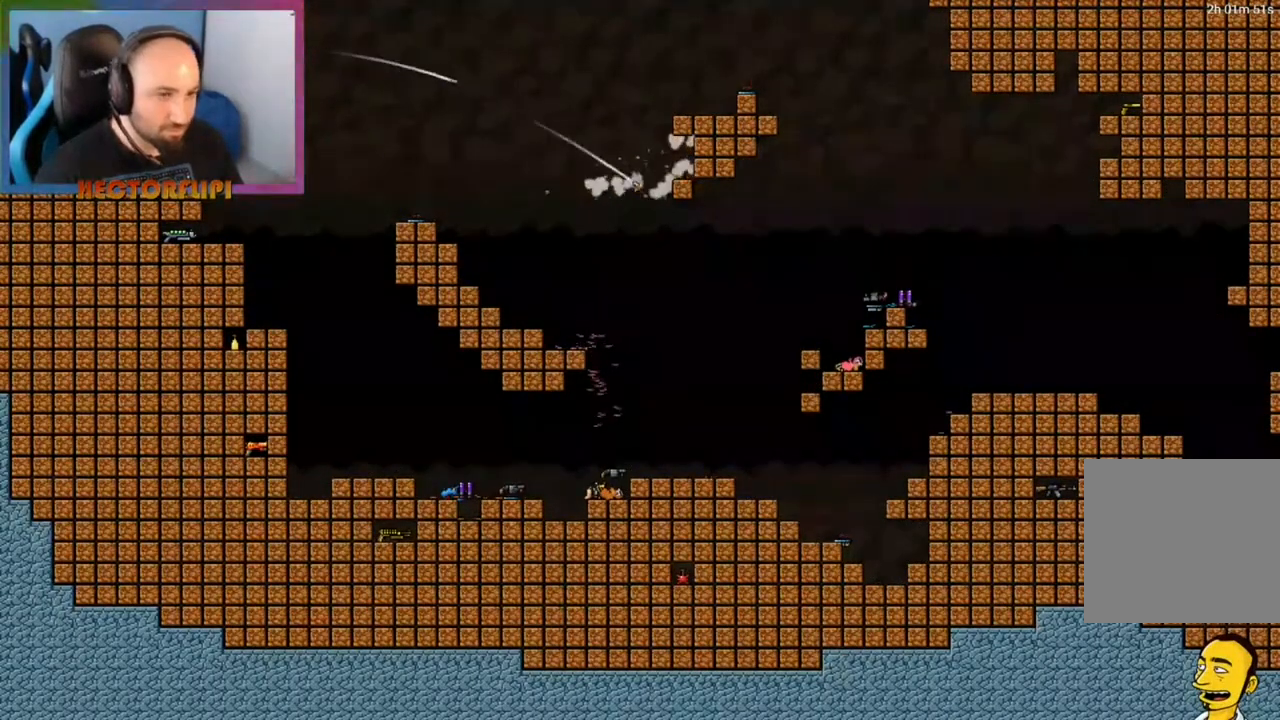
{"buttons": ["X"], "left_stick": "right", "right_stick": "center", "events": [[83, "X", "down"], [167, "X", "up"], [217, "X", "down"], [267, "left_stick", "center"], [317, "X", "up"], [350, "X", "down"], [383, "left_stick", "right"], [400, "X", "up"], [450, "X", "down"]]}